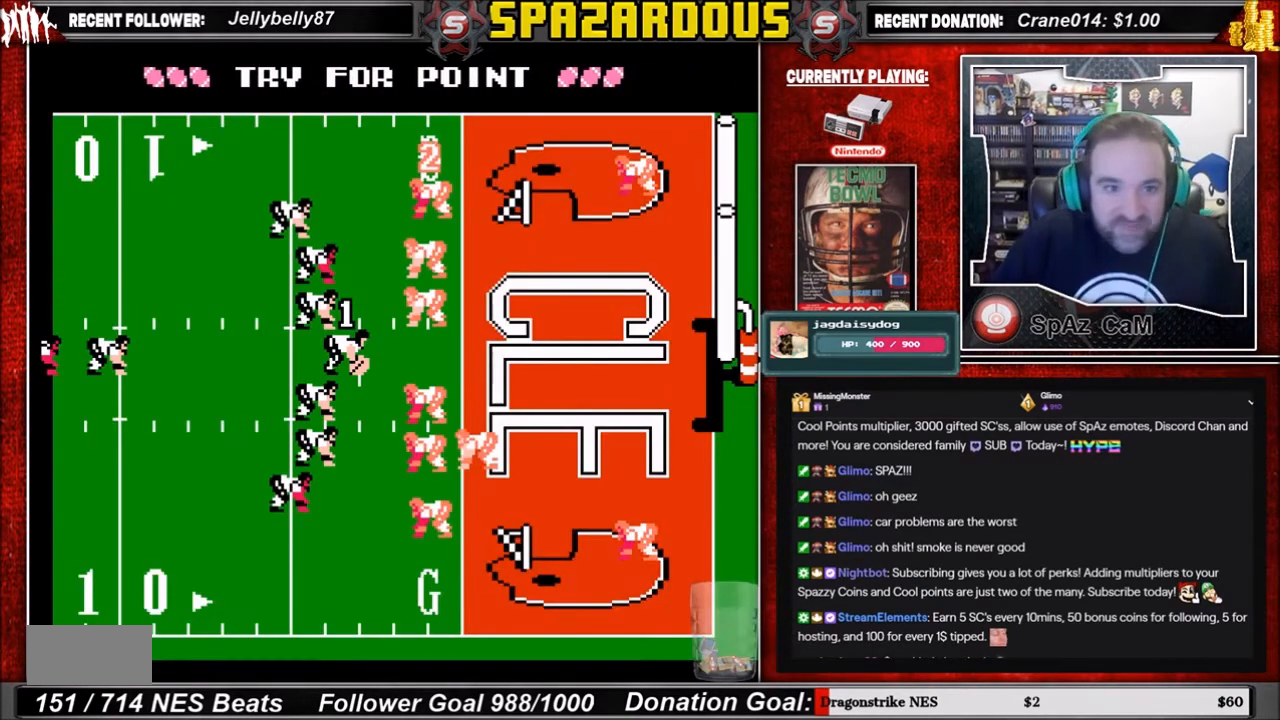
Gameplay with a controller (Nintendo layout); each line is a JSON object with the inputs held at the frame after it. "events" lists button and stick changes between this image and that frame as [ms after this image, input, new state], when the widget could be followed in between. Not read: L3 R3.
{"buttons": [], "events": [[333, "A", "down"], [500, "A", "up"]]}
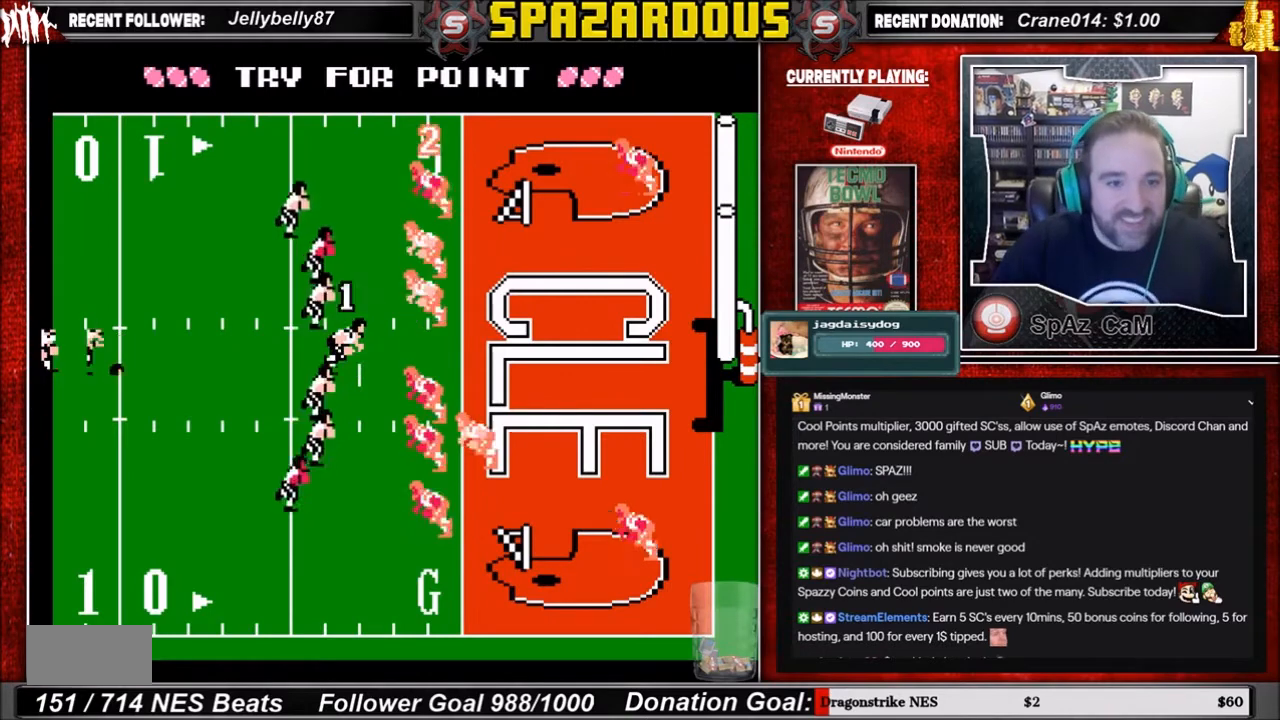
{"buttons": [], "events": []}
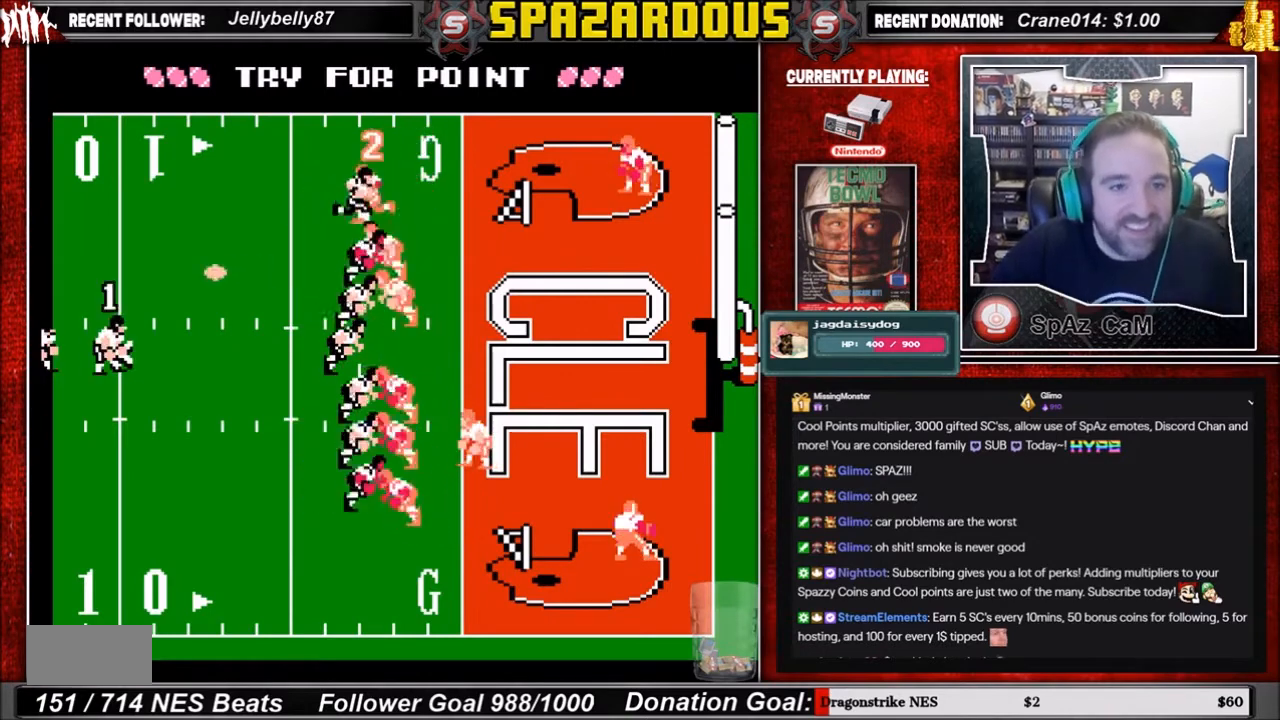
{"buttons": [], "events": []}
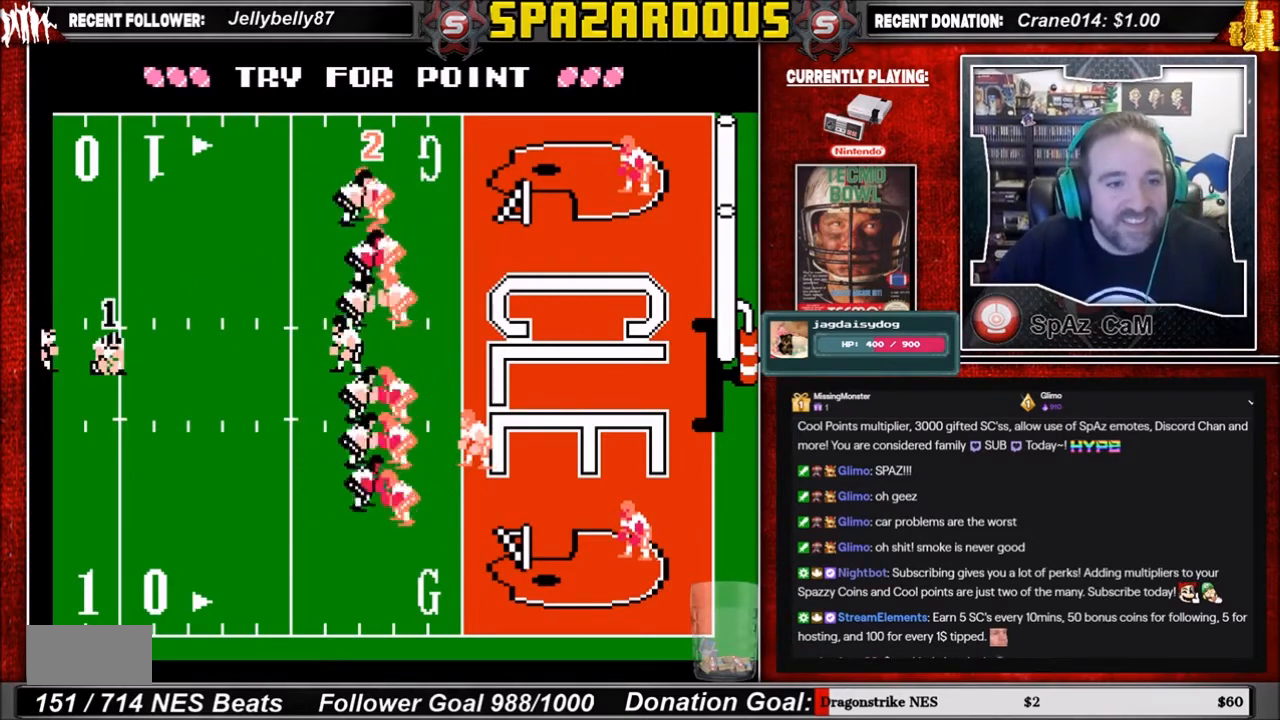
{"buttons": [], "events": []}
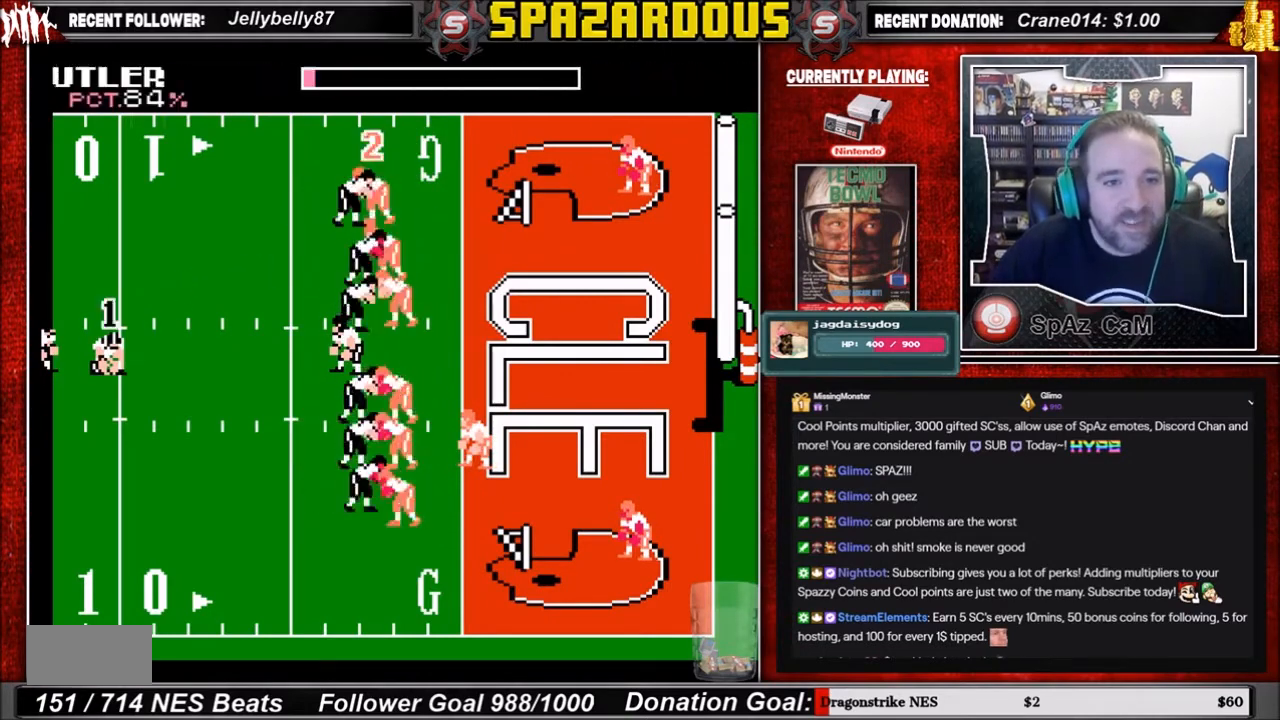
{"buttons": [], "events": []}
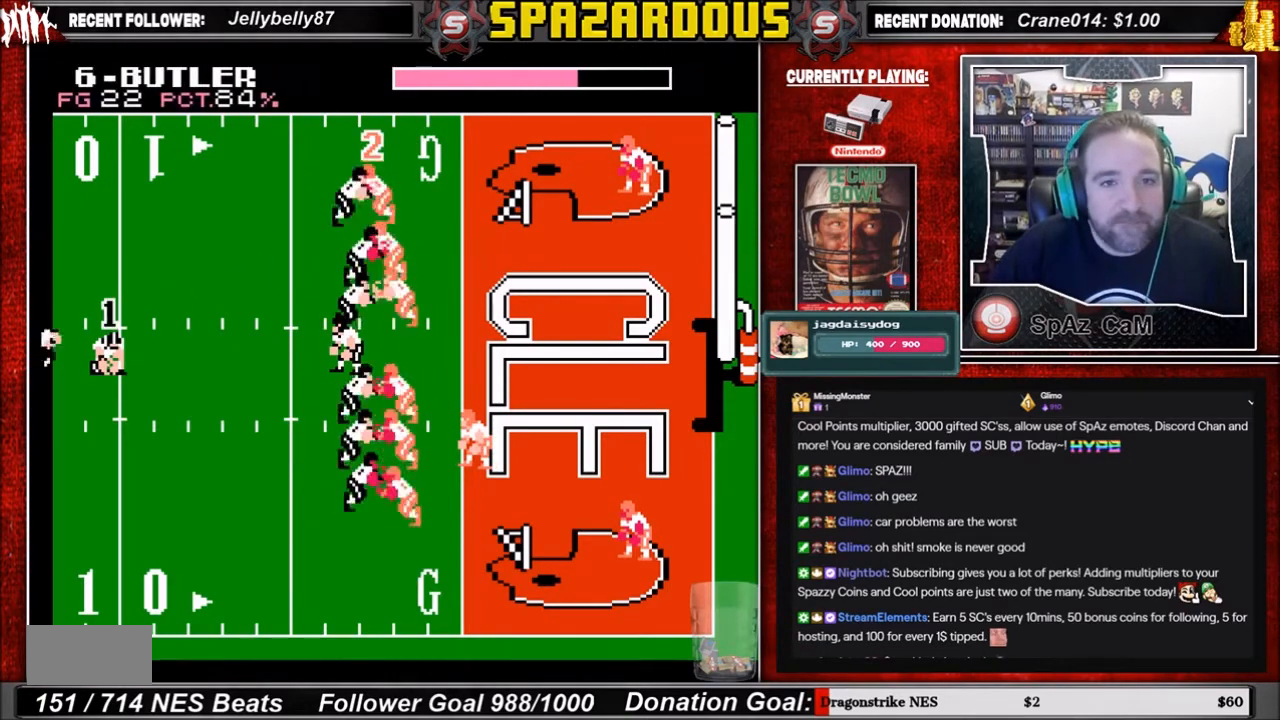
{"buttons": [], "events": [[33, "A", "down"], [167, "A", "up"]]}